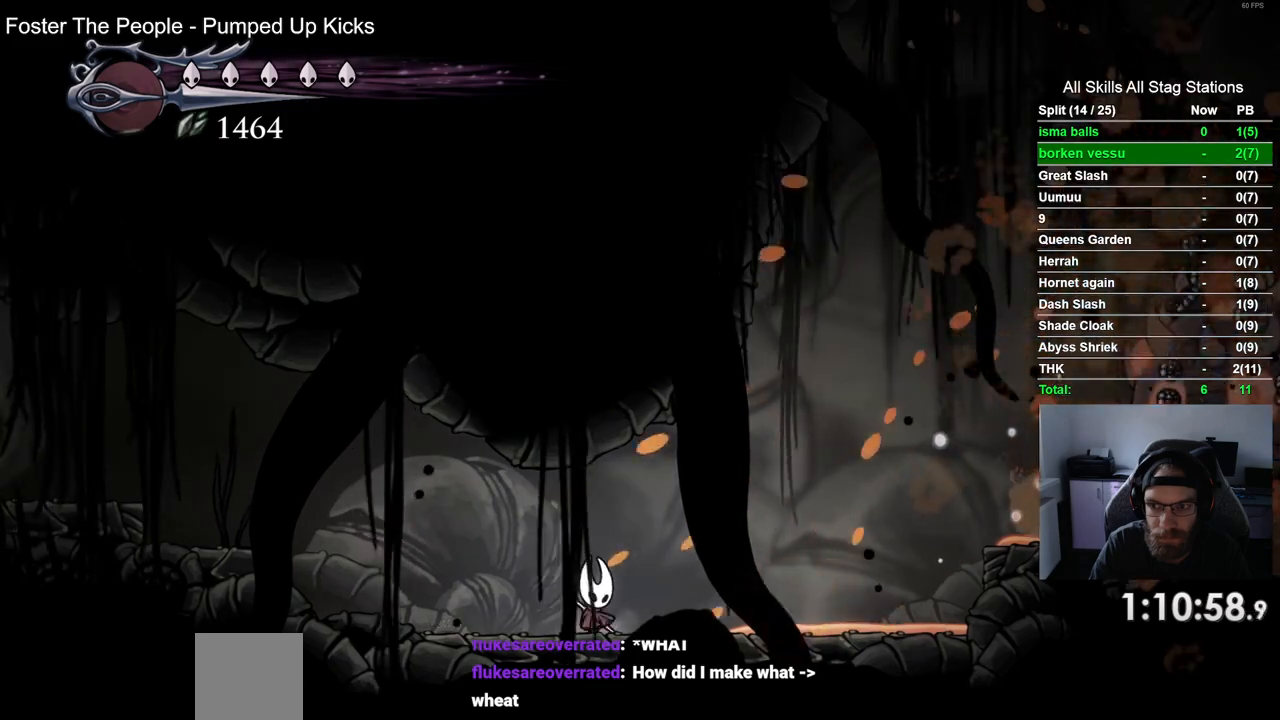
Gameplay with a controller (PlayStation layout); each line is a JSON object with the inputs held at the frame after it (dt_ms = milliseconds from this image to that frame). "events" lists button and stick changes between this image and that frame as [ms after this image, input, new state], when the widget could be followed in between.
{"dt_ms": 500, "buttons": ["CROSS", "DPAD_RIGHT"], "left_stick": "center", "right_stick": "center", "events": [[33, "R2", "down"], [250, "R2", "up"], [367, "CROSS", "down"]]}
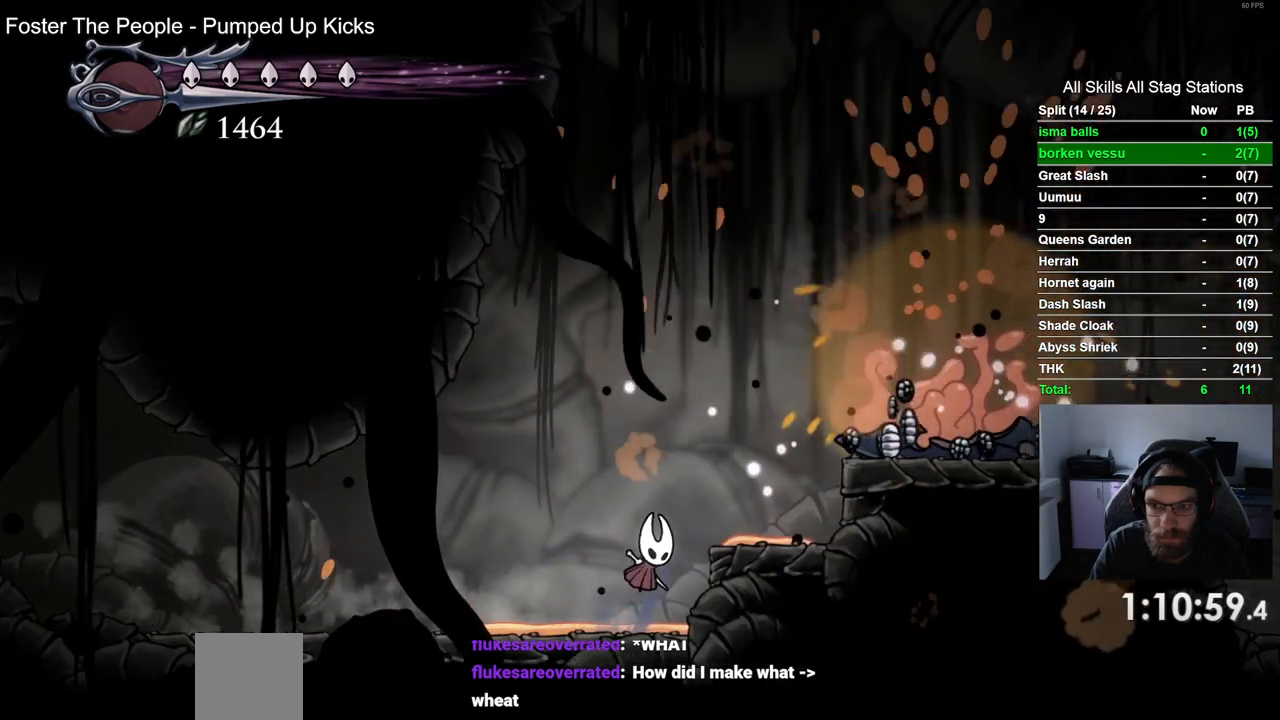
{"dt_ms": 500, "buttons": ["CROSS", "DPAD_RIGHT"], "left_stick": "center", "right_stick": "center", "events": [[83, "CROSS", "up"], [383, "CROSS", "down"]]}
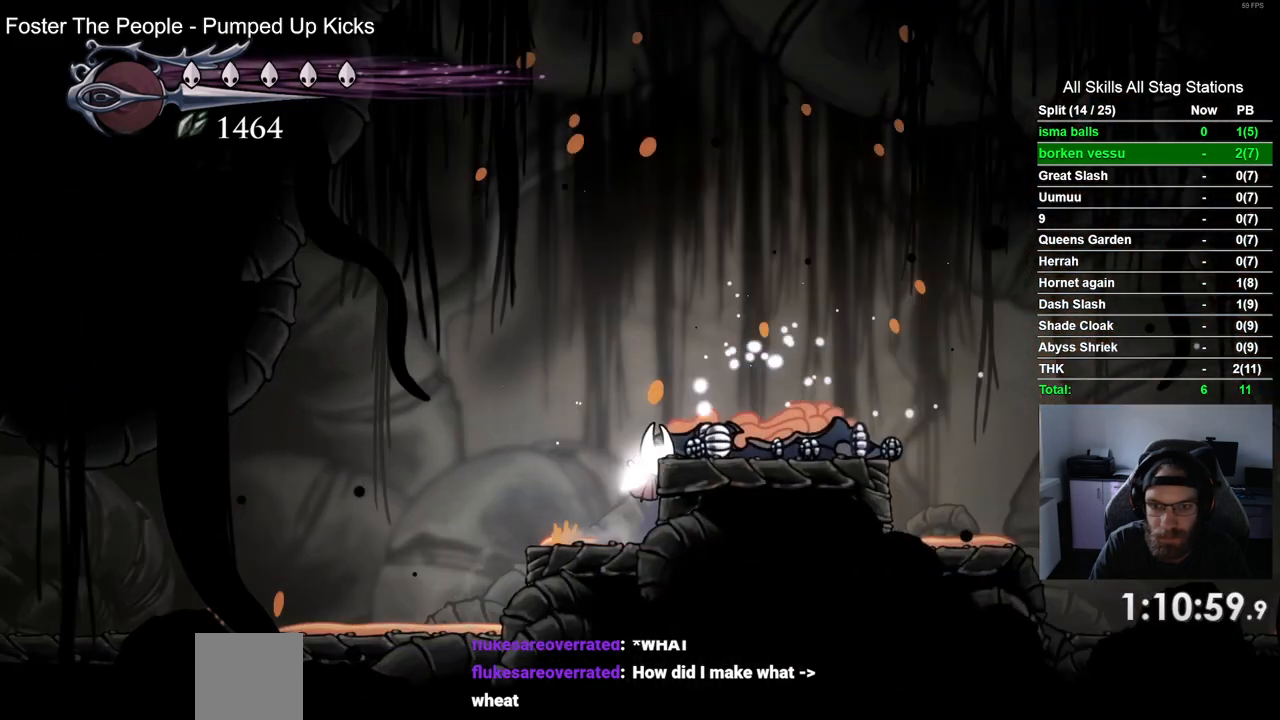
{"dt_ms": 500, "buttons": ["R2", "DPAD_RIGHT"], "left_stick": "center", "right_stick": "center", "events": [[17, "CROSS", "up"], [350, "R2", "down"]]}
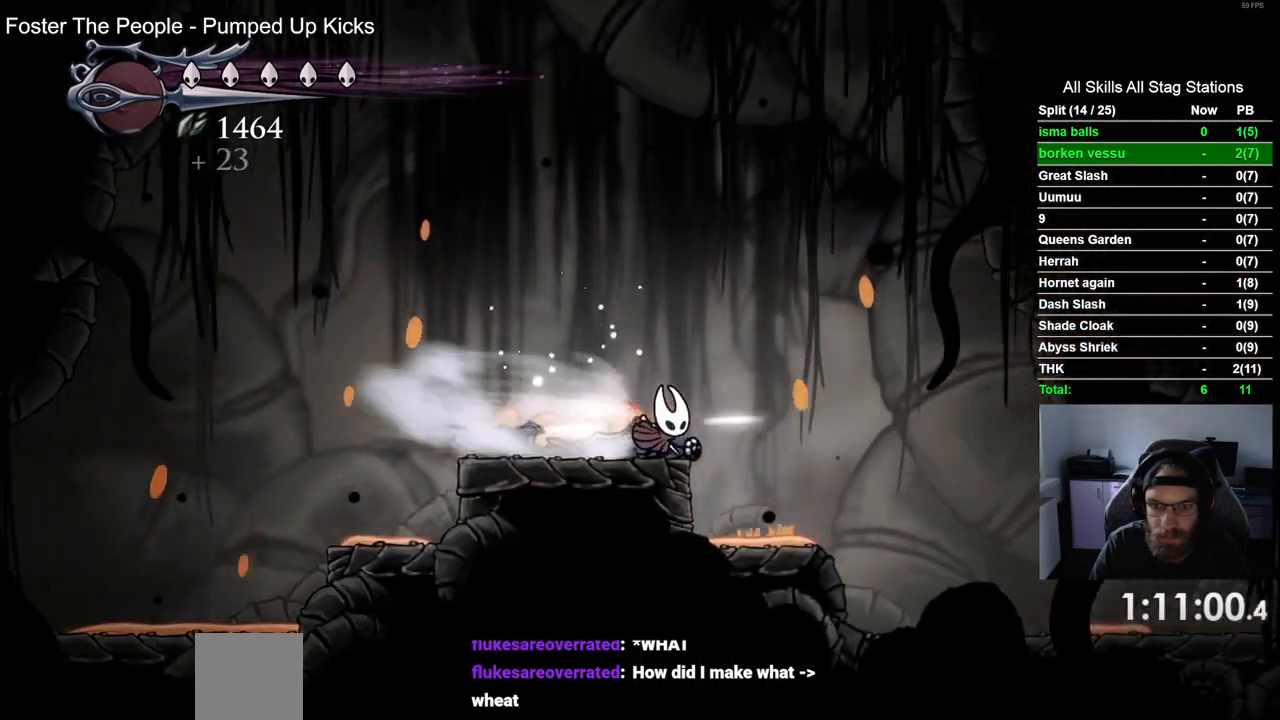
{"dt_ms": 500, "buttons": ["DPAD_RIGHT"], "left_stick": "center", "right_stick": "center", "events": [[50, "R2", "up"]]}
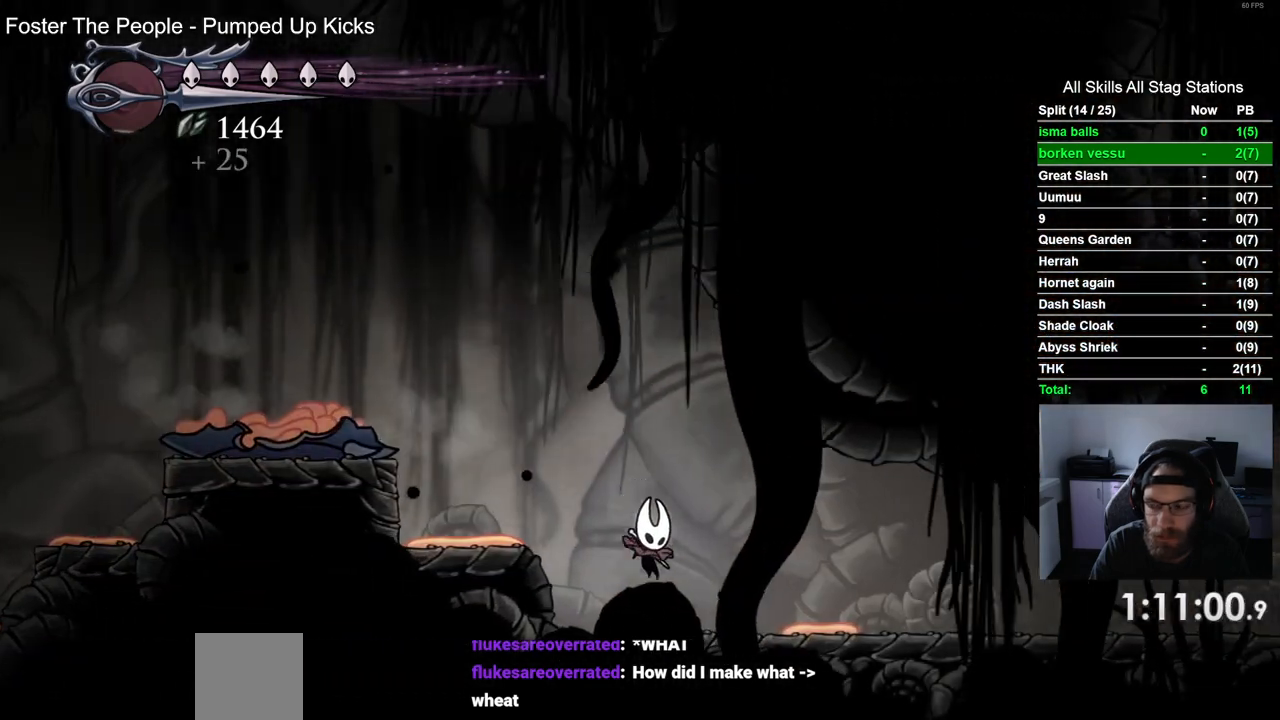
{"dt_ms": 500, "buttons": ["DPAD_RIGHT"], "left_stick": "center", "right_stick": "center", "events": [[67, "R2", "down"], [283, "R2", "up"]]}
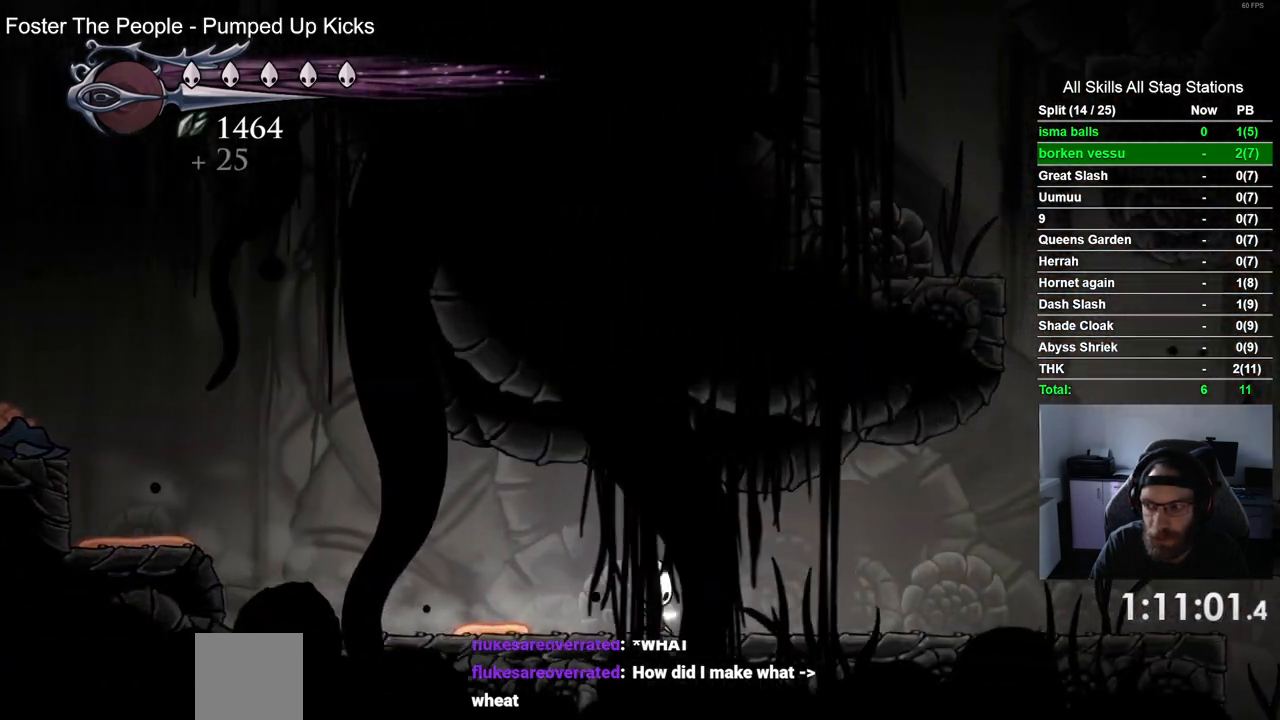
{"dt_ms": 500, "buttons": ["DPAD_RIGHT"], "left_stick": "center", "right_stick": "center", "events": []}
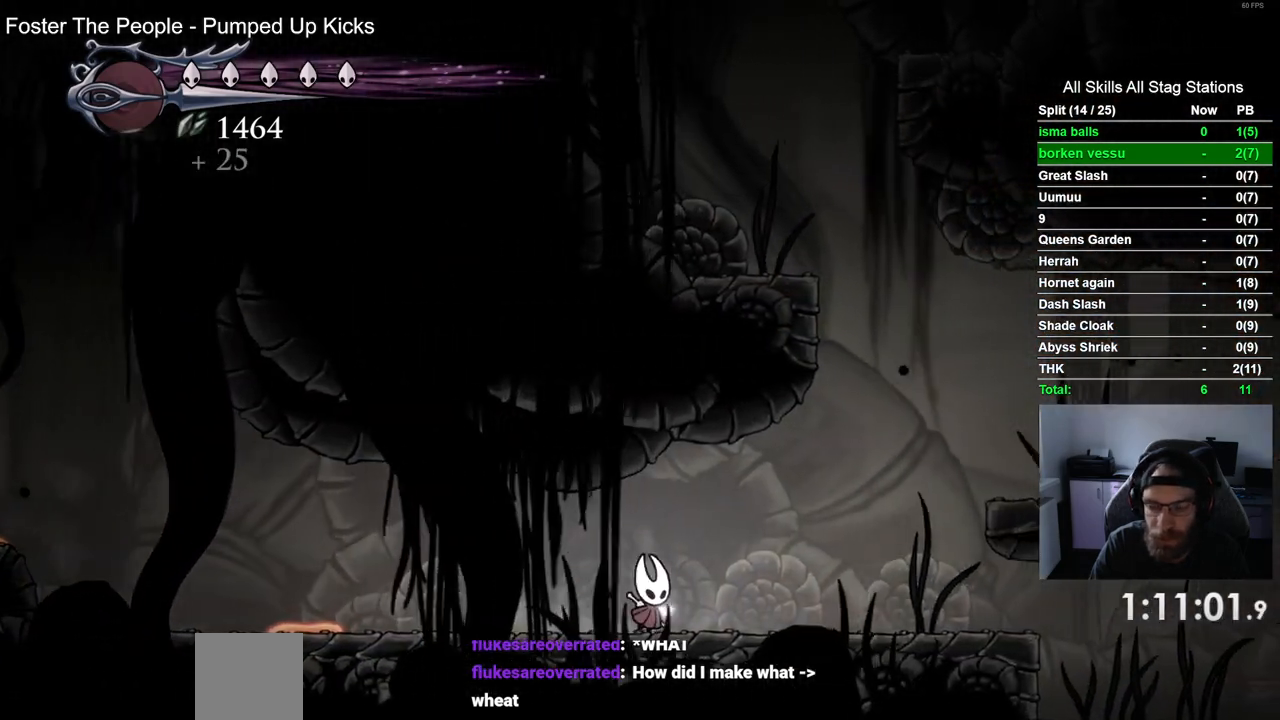
{"dt_ms": 500, "buttons": ["DPAD_RIGHT"], "left_stick": "center", "right_stick": "center", "events": []}
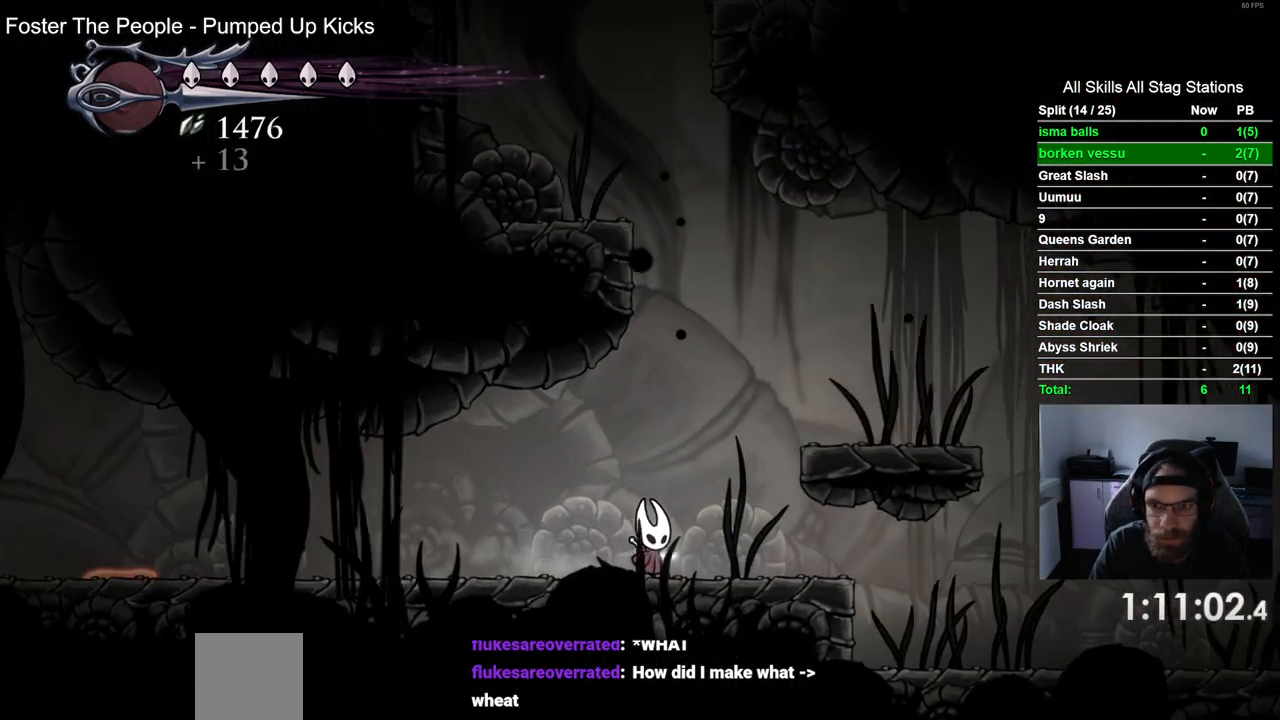
{"dt_ms": 500, "buttons": ["DPAD_LEFT"], "left_stick": "center", "right_stick": "center", "events": [[100, "CROSS", "down"], [250, "DPAD_LEFT", "down"], [250, "DPAD_RIGHT", "up"], [267, "CROSS", "up"]]}
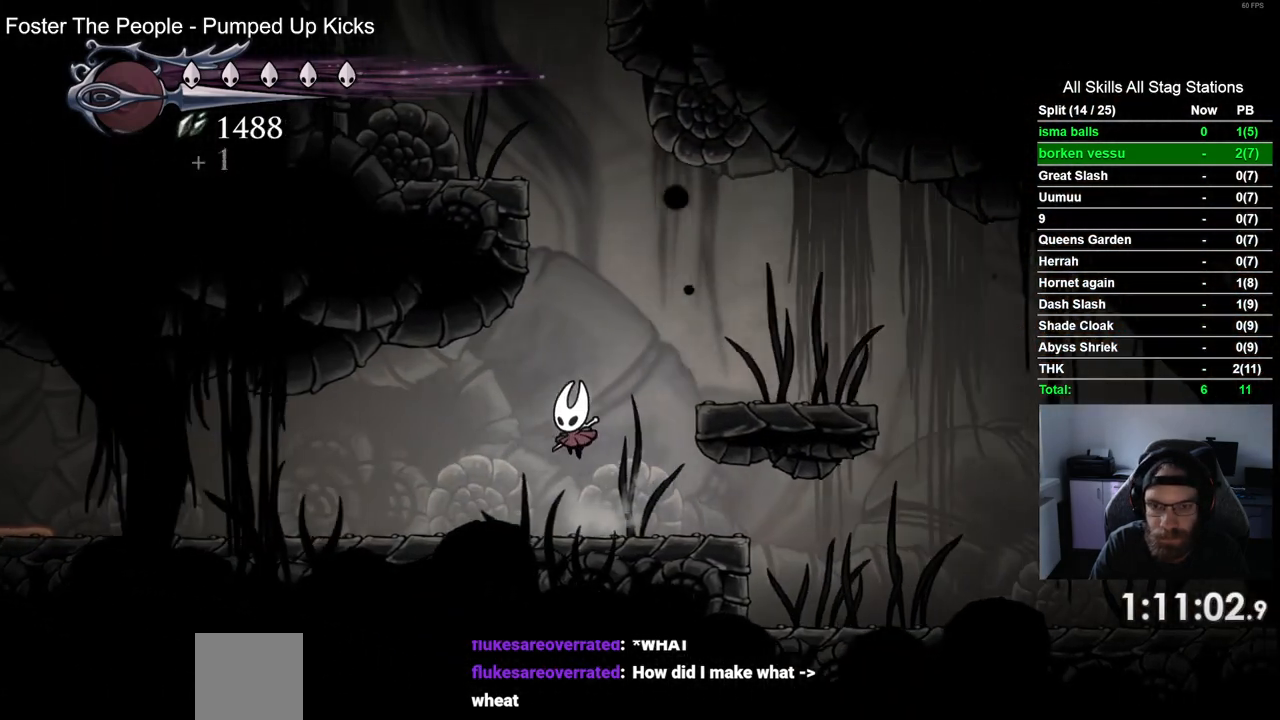
{"dt_ms": 1000, "buttons": [], "left_stick": "center", "right_stick": "center"}
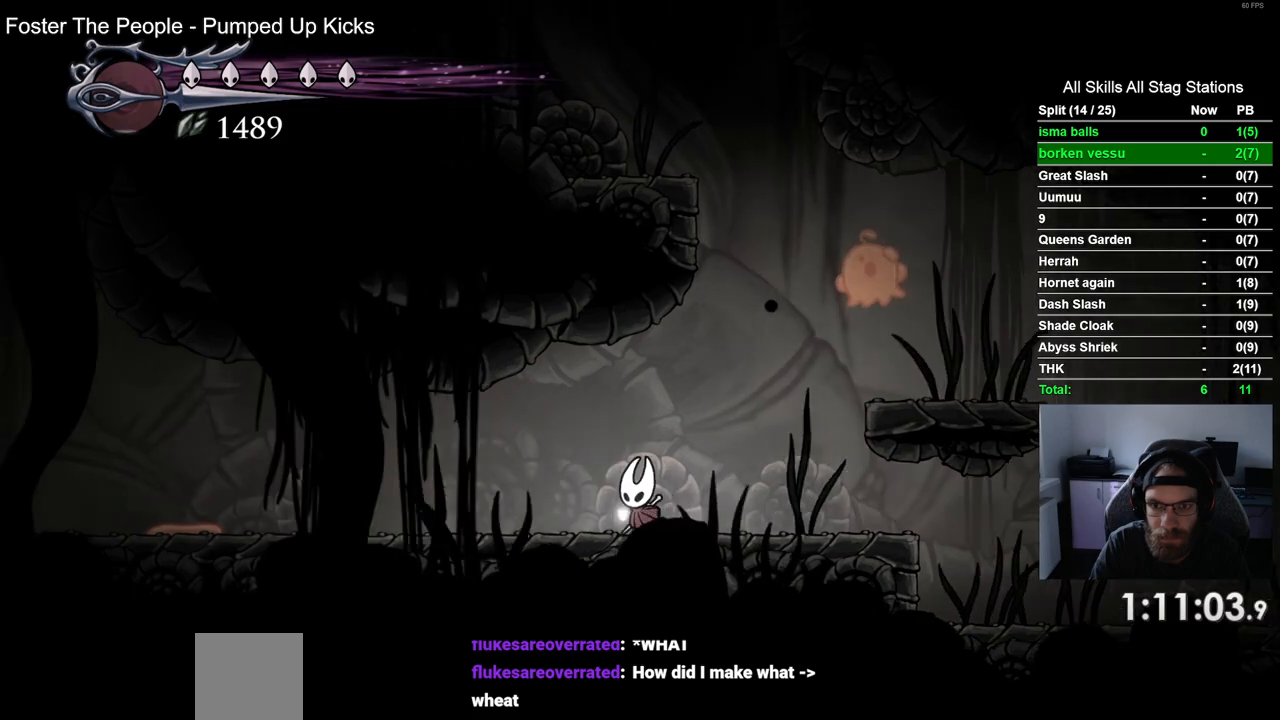
{"dt_ms": 500, "buttons": ["CROSS"], "left_stick": "center", "right_stick": "center", "events": [[400, "CROSS", "down"], [400, "DPAD_RIGHT", "down"], [500, "DPAD_RIGHT", "up"]]}
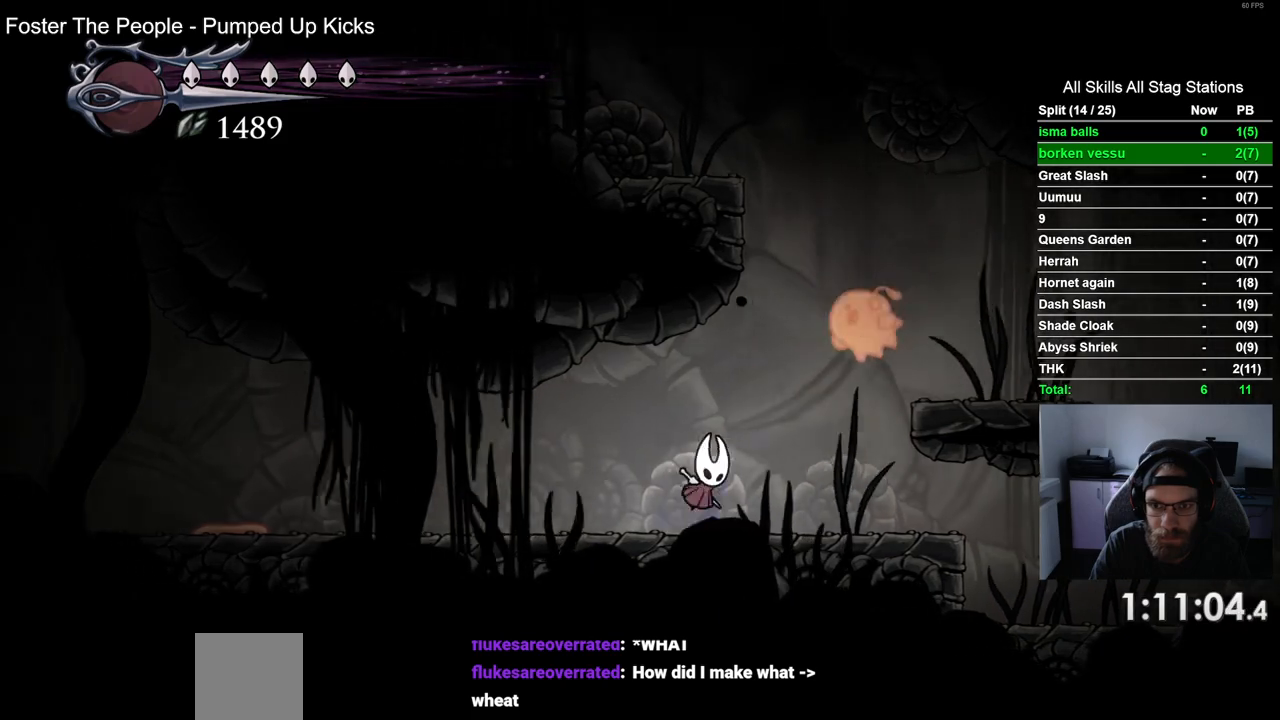
{"dt_ms": 500, "buttons": ["DPAD_RIGHT"], "left_stick": "center", "right_stick": "center", "events": [[17, "SQUARE", "down"], [100, "DPAD_LEFT", "down"], [167, "SQUARE", "up"], [200, "CROSS", "up"], [267, "DPAD_LEFT", "up"], [433, "DPAD_RIGHT", "down"]]}
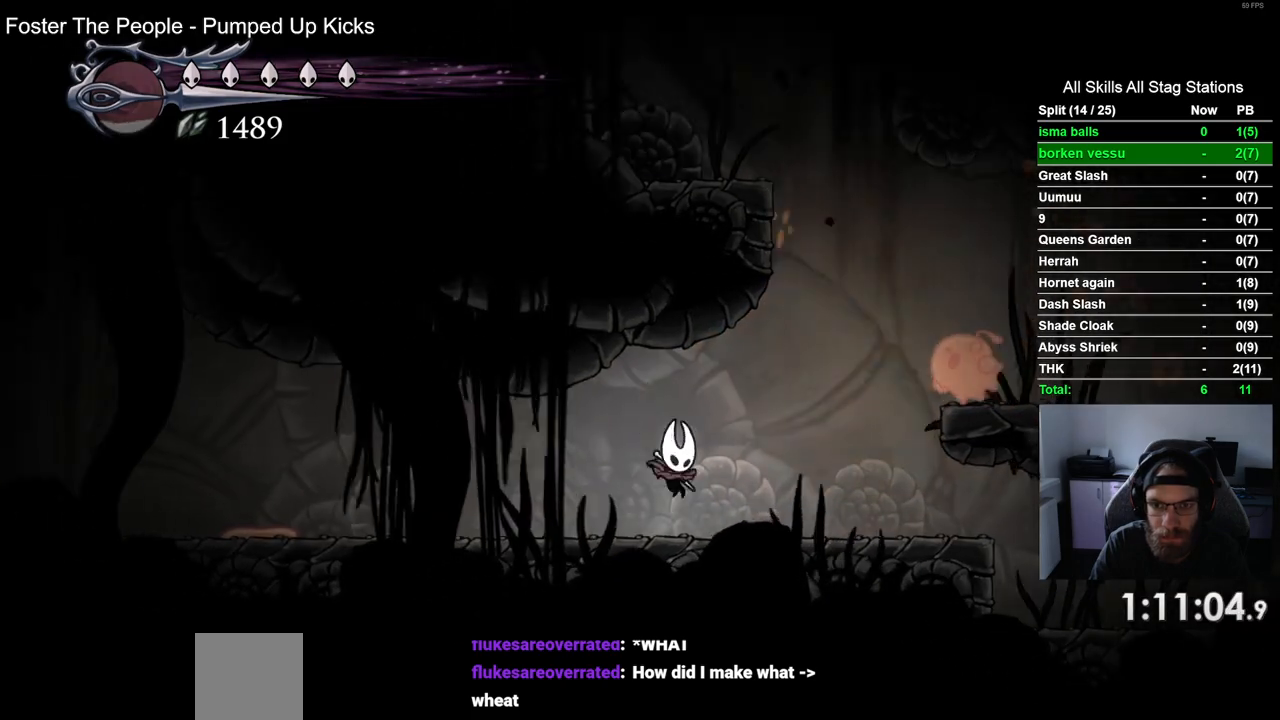
{"dt_ms": 500, "buttons": [], "left_stick": "center", "right_stick": "center", "events": [[133, "CROSS", "down"], [217, "SQUARE", "down"], [350, "DPAD_LEFT", "down"], [350, "SQUARE", "up"], [367, "CROSS", "up"], [433, "DPAD_RIGHT", "up"], [500, "DPAD_LEFT", "up"]]}
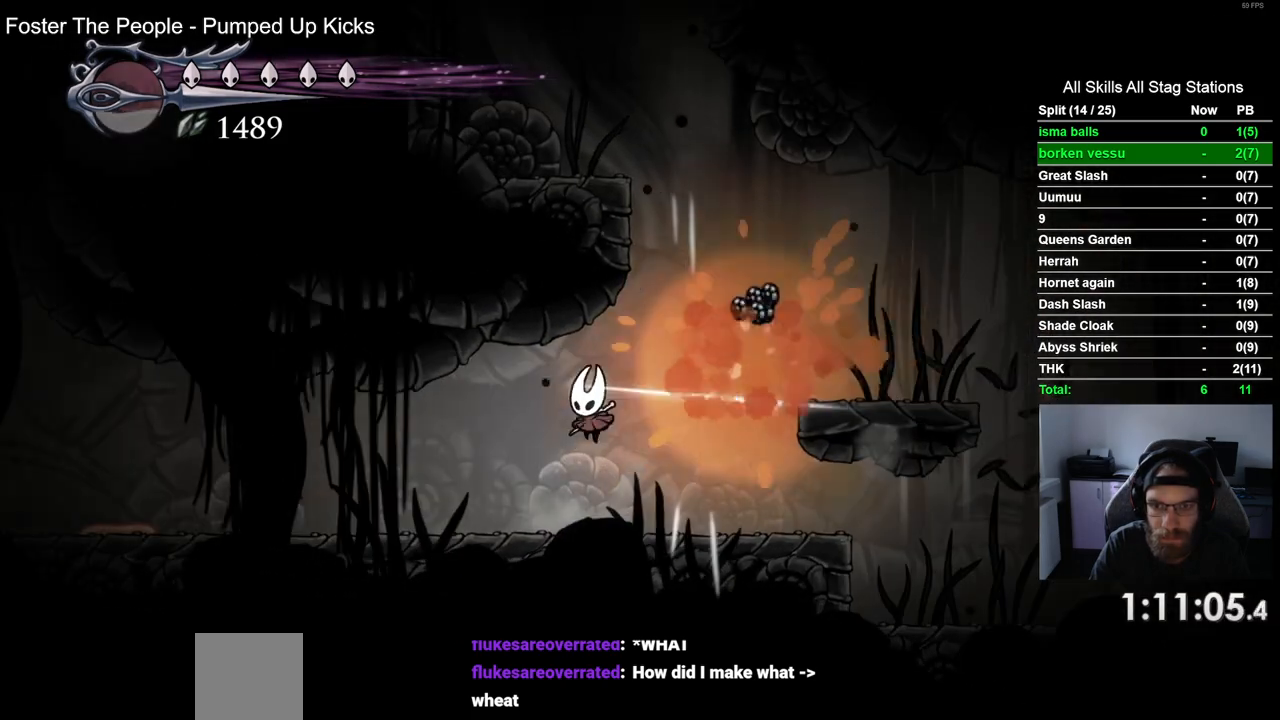
{"dt_ms": 500, "buttons": ["CROSS", "DPAD_RIGHT"], "left_stick": "center", "right_stick": "center", "events": [[117, "DPAD_RIGHT", "down"], [300, "CROSS", "down"]]}
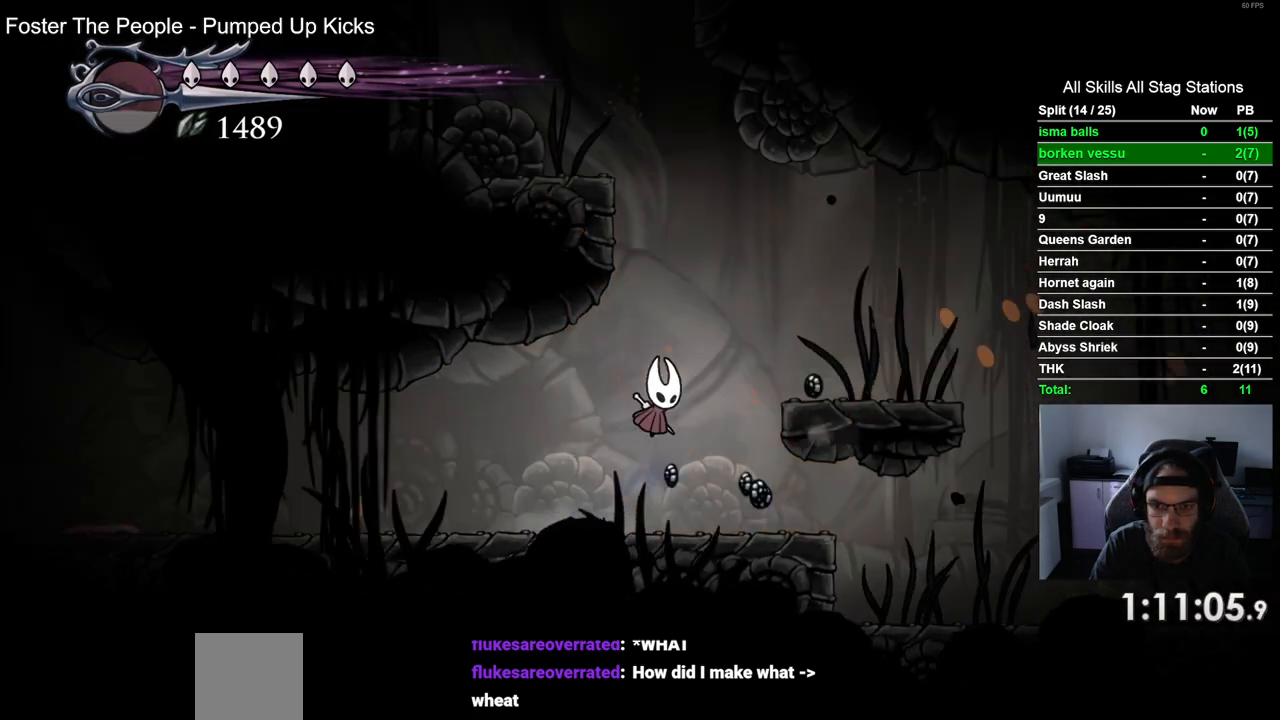
{"dt_ms": 500, "buttons": ["CROSS", "DPAD_LEFT"], "left_stick": "center", "right_stick": "center", "events": [[133, "CROSS", "up"], [467, "DPAD_LEFT", "down"], [467, "DPAD_RIGHT", "up"], [483, "CROSS", "down"]]}
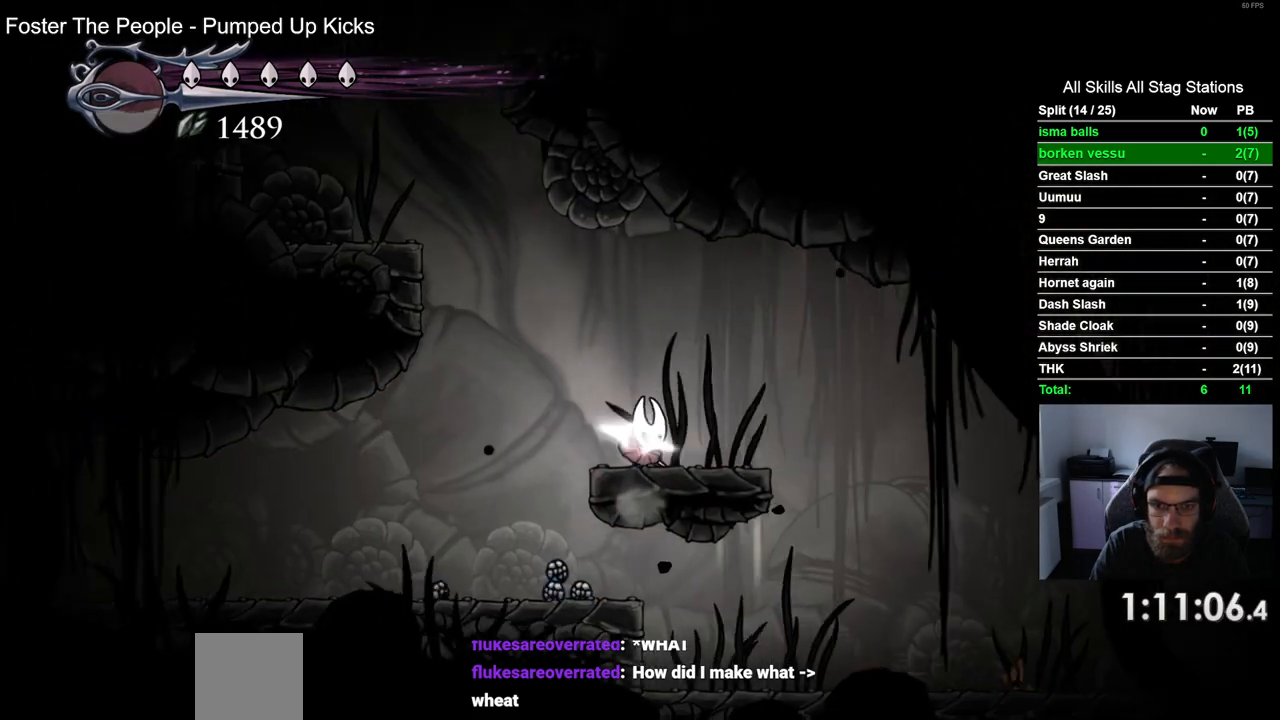
{"dt_ms": 500, "buttons": ["CROSS", "DPAD_LEFT"], "left_stick": "center", "right_stick": "center", "events": []}
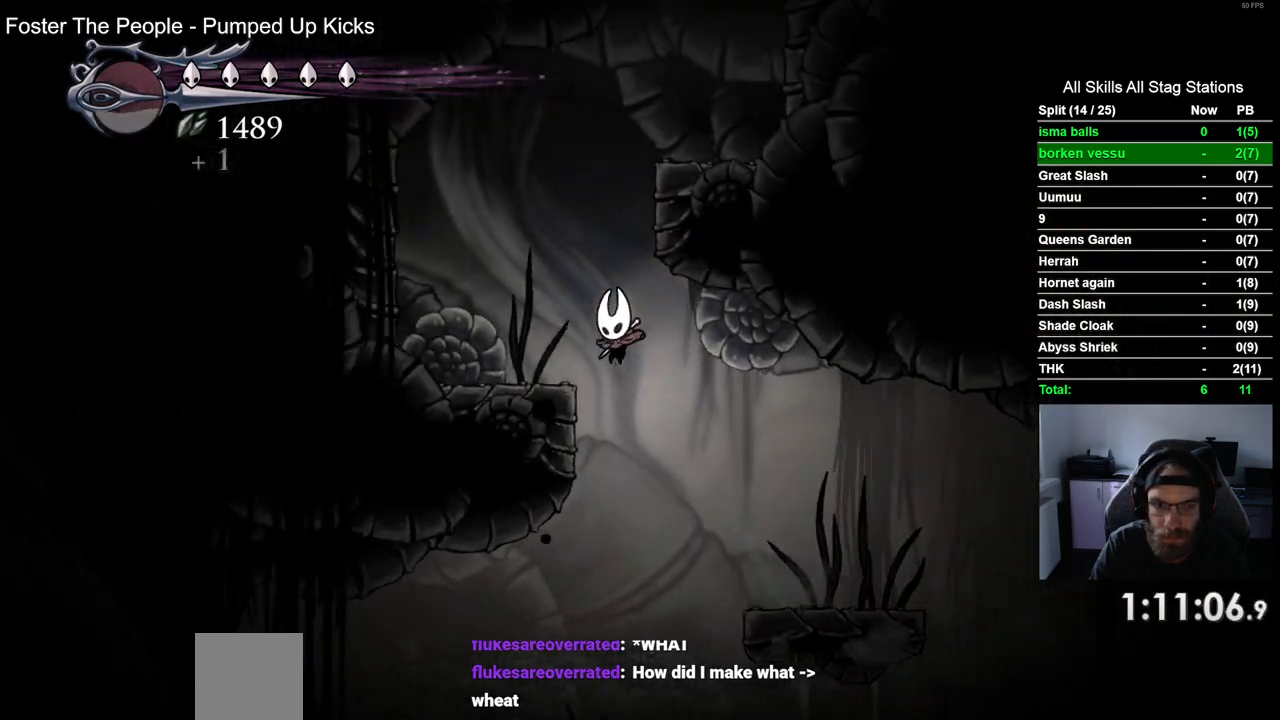
{"dt_ms": 500, "buttons": ["CROSS", "DPAD_RIGHT"], "left_stick": "center", "right_stick": "center", "events": [[100, "CROSS", "up"], [150, "DPAD_LEFT", "up"], [150, "DPAD_UP", "down"], [200, "DPAD_UP", "up"], [217, "CROSS", "down"], [250, "DPAD_RIGHT", "down"]]}
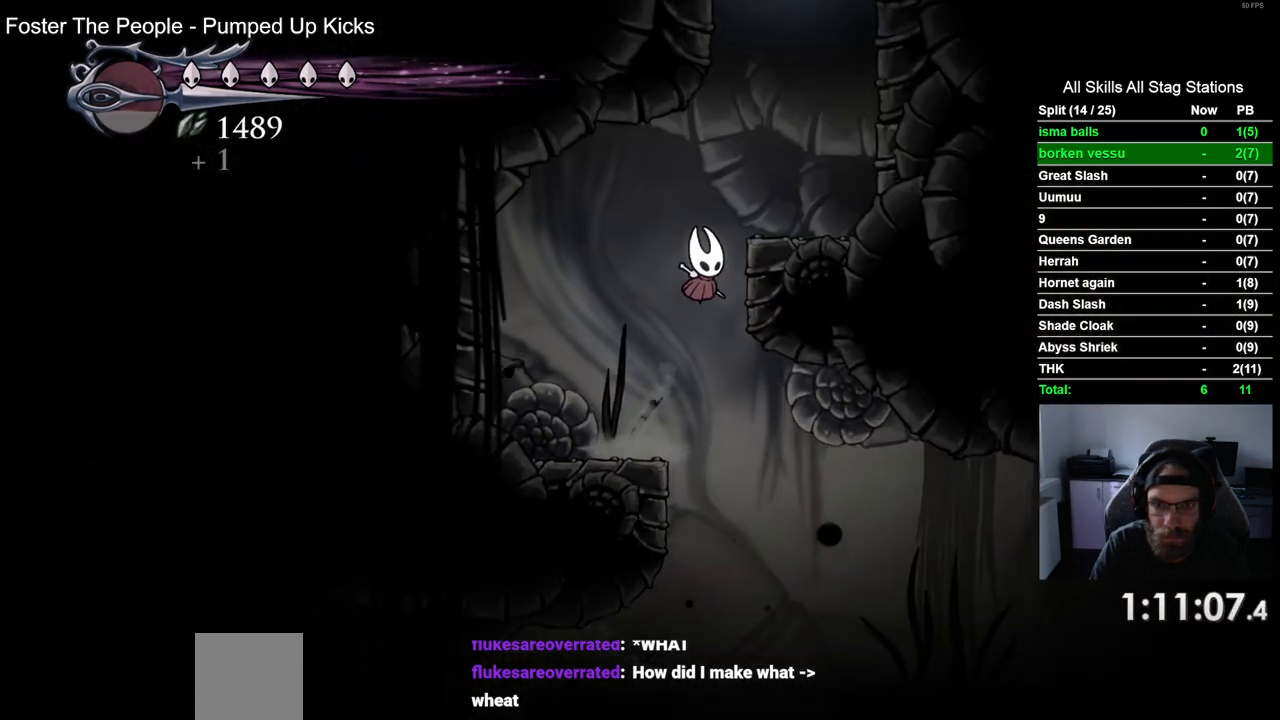
{"dt_ms": 500, "buttons": ["CROSS", "DPAD_RIGHT"], "left_stick": "center", "right_stick": "center", "events": [[167, "CROSS", "up"], [283, "CROSS", "down"]]}
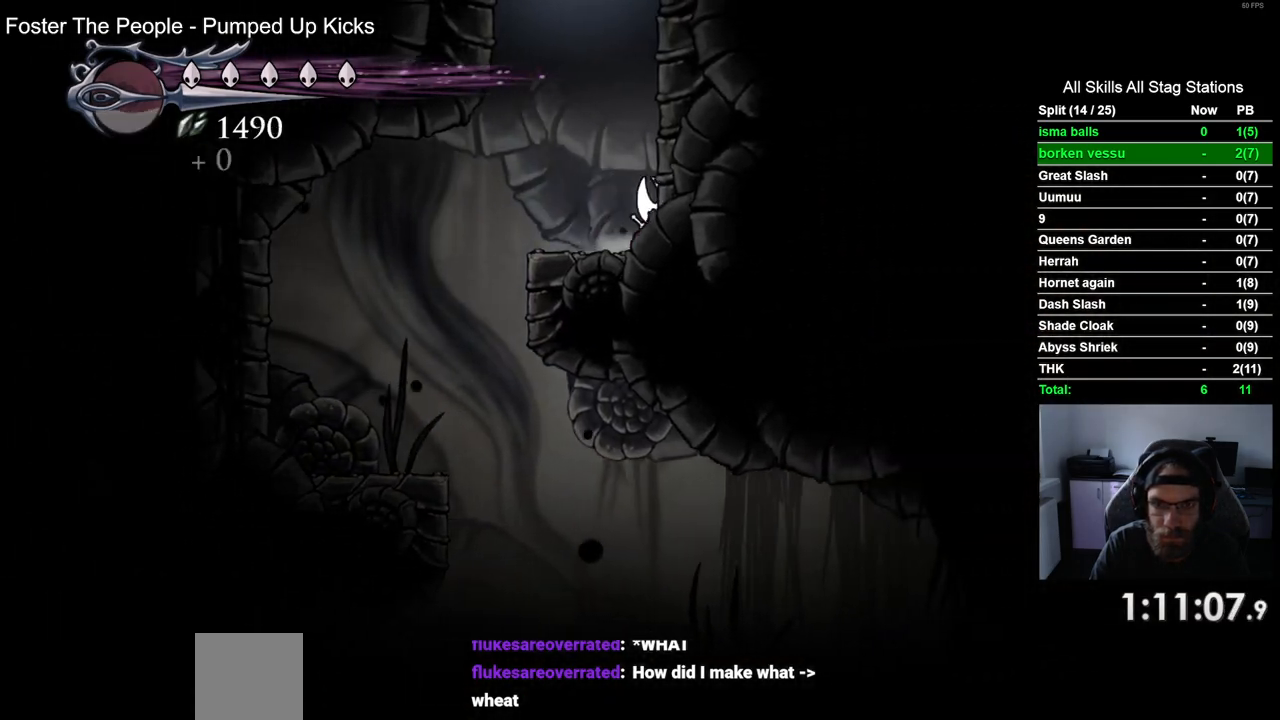
{"dt_ms": 500, "buttons": ["CROSS"], "left_stick": "center", "right_stick": "center", "events": [[50, "CROSS", "up"], [100, "DPAD_RIGHT", "up"], [117, "CROSS", "down"], [317, "DPAD_RIGHT", "down"], [383, "CROSS", "up"], [450, "CROSS", "down"], [483, "DPAD_RIGHT", "up"]]}
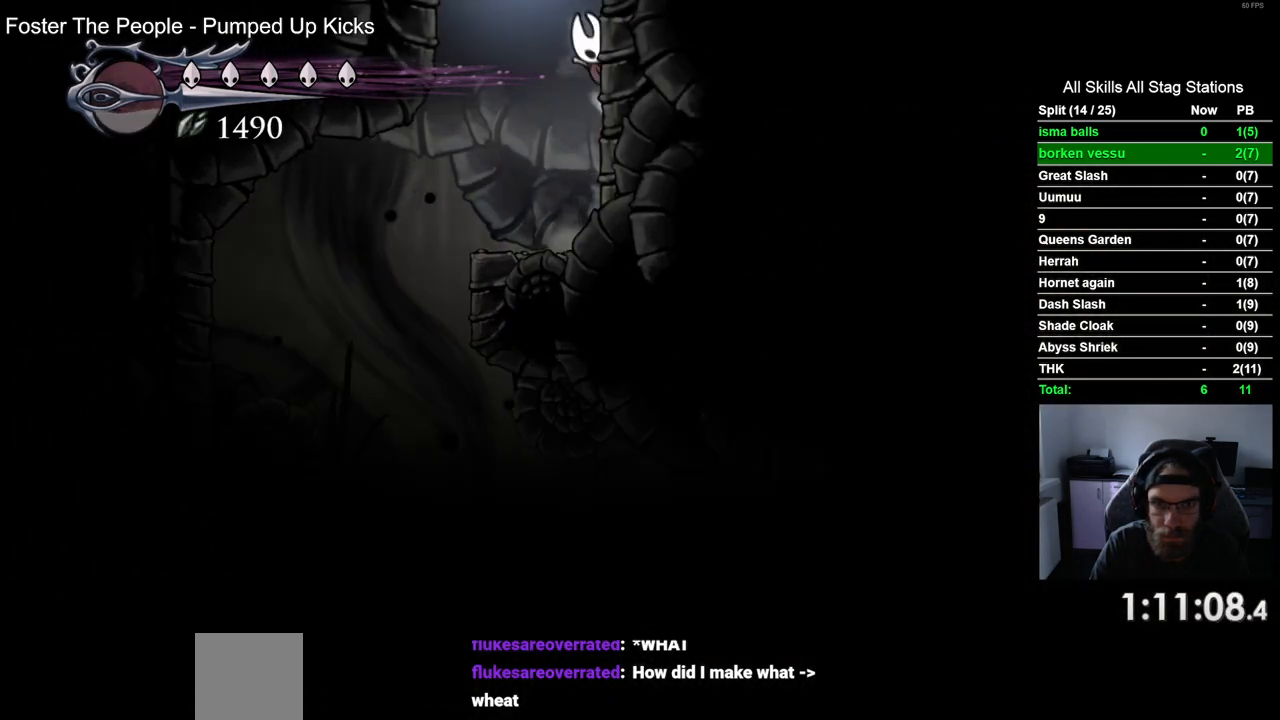
{"dt_ms": 500, "buttons": ["DPAD_LEFT"], "left_stick": "center", "right_stick": "center", "events": [[50, "DPAD_LEFT", "down"], [300, "CROSS", "up"]]}
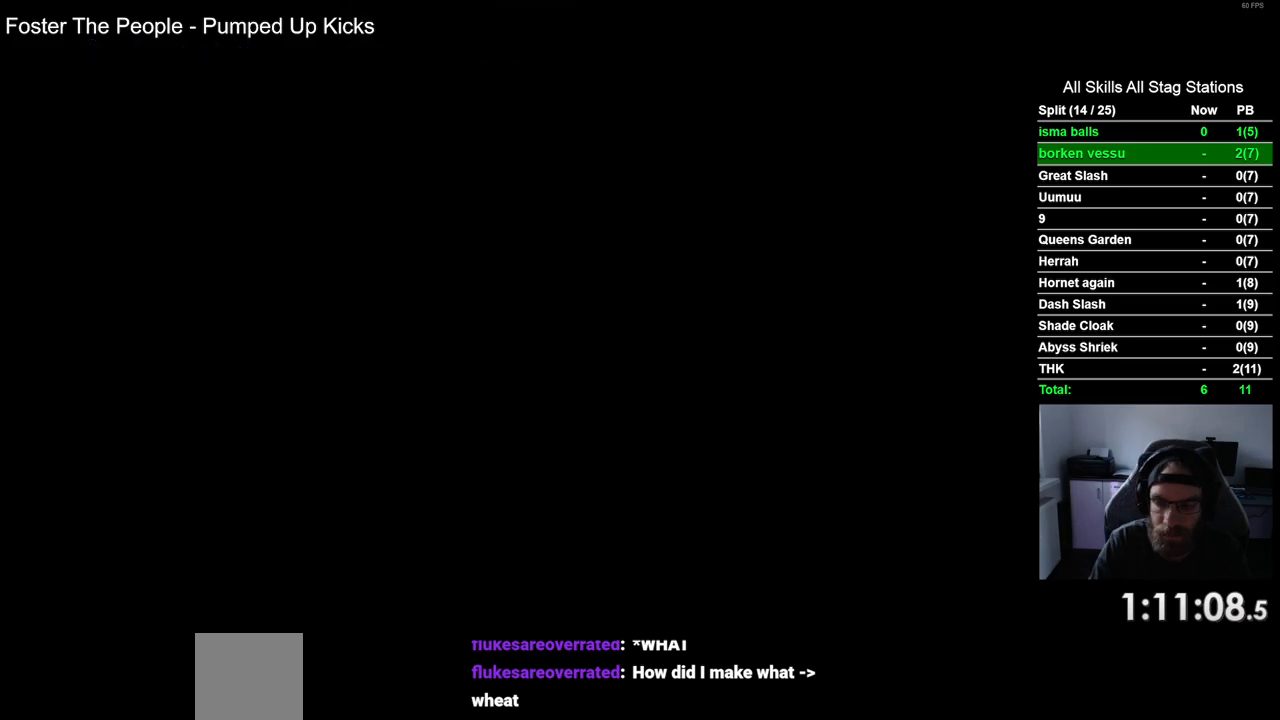
{"dt_ms": 500, "buttons": ["DPAD_LEFT"], "left_stick": "center", "right_stick": "center", "events": []}
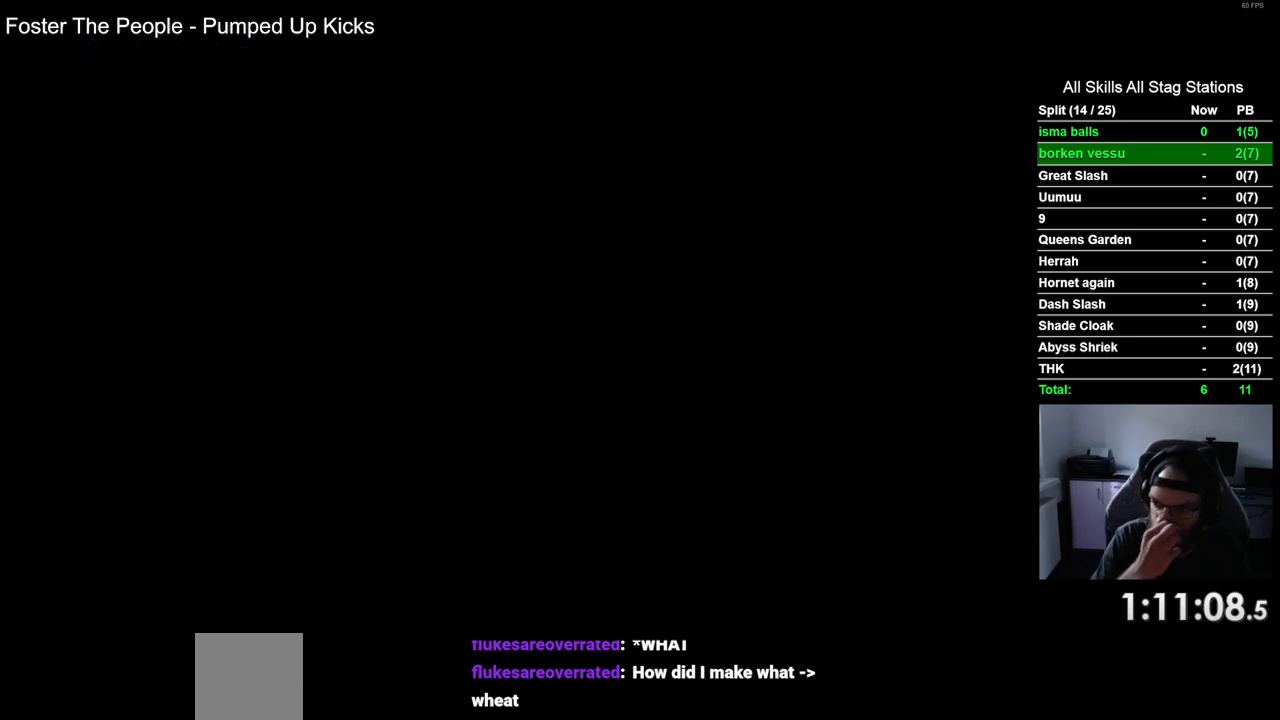
{"dt_ms": 500, "buttons": ["DPAD_LEFT"], "left_stick": "center", "right_stick": "center", "events": []}
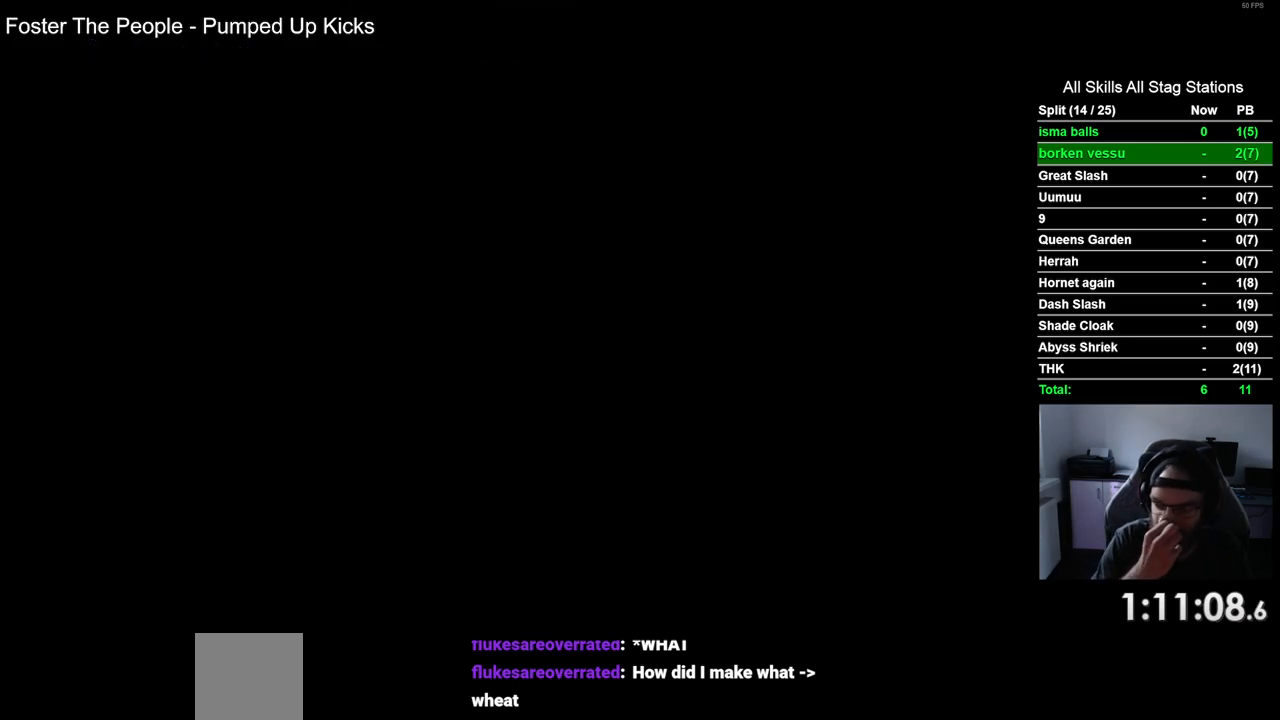
{"dt_ms": 500, "buttons": ["DPAD_LEFT"], "left_stick": "center", "right_stick": "center", "events": []}
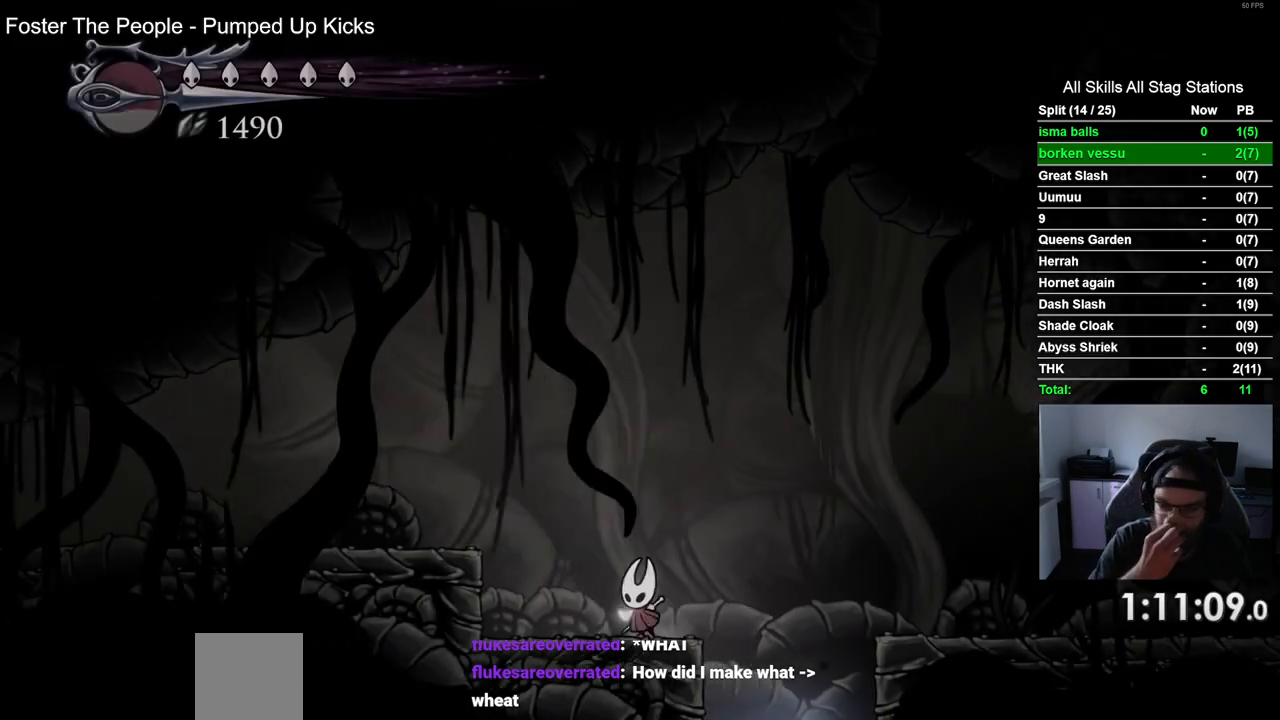
{"dt_ms": 500, "buttons": ["CROSS", "DPAD_LEFT"], "left_stick": "center", "right_stick": "center", "events": [[400, "CROSS", "down"]]}
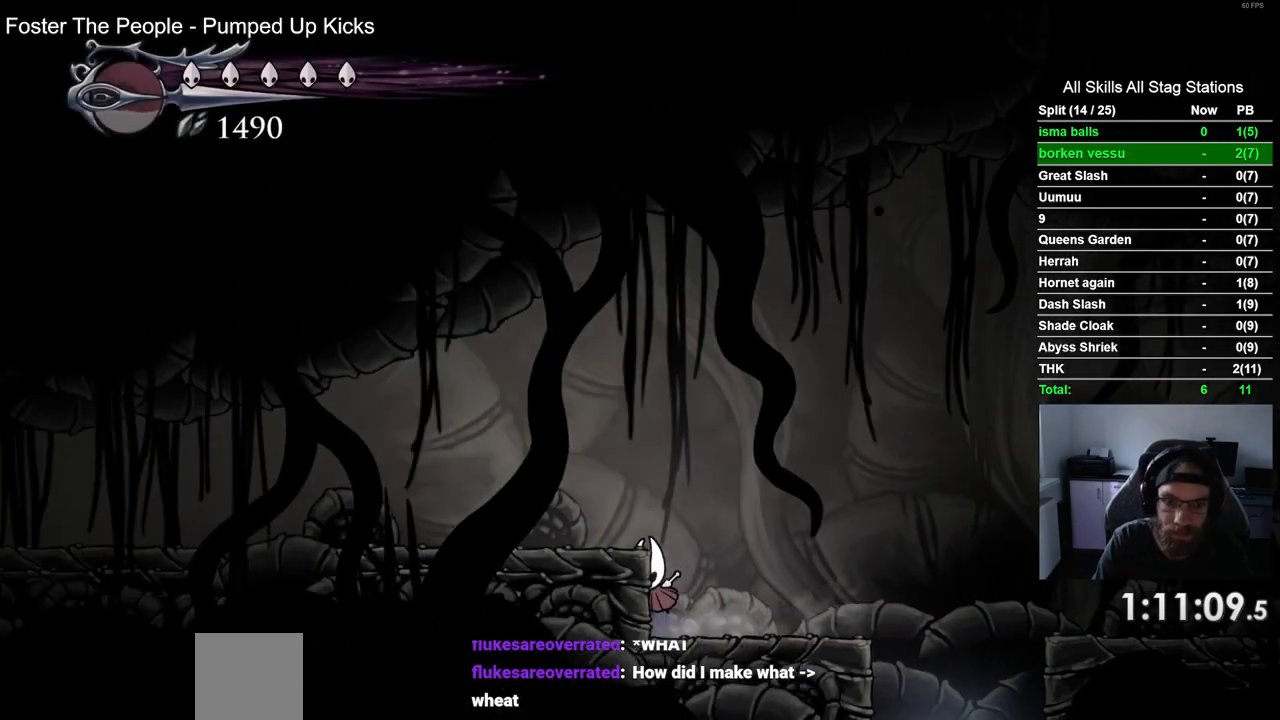
{"dt_ms": 500, "buttons": ["DPAD_LEFT"], "left_stick": "center", "right_stick": "center", "events": [[100, "CROSS", "up"], [217, "R2", "down"], [433, "R2", "up"]]}
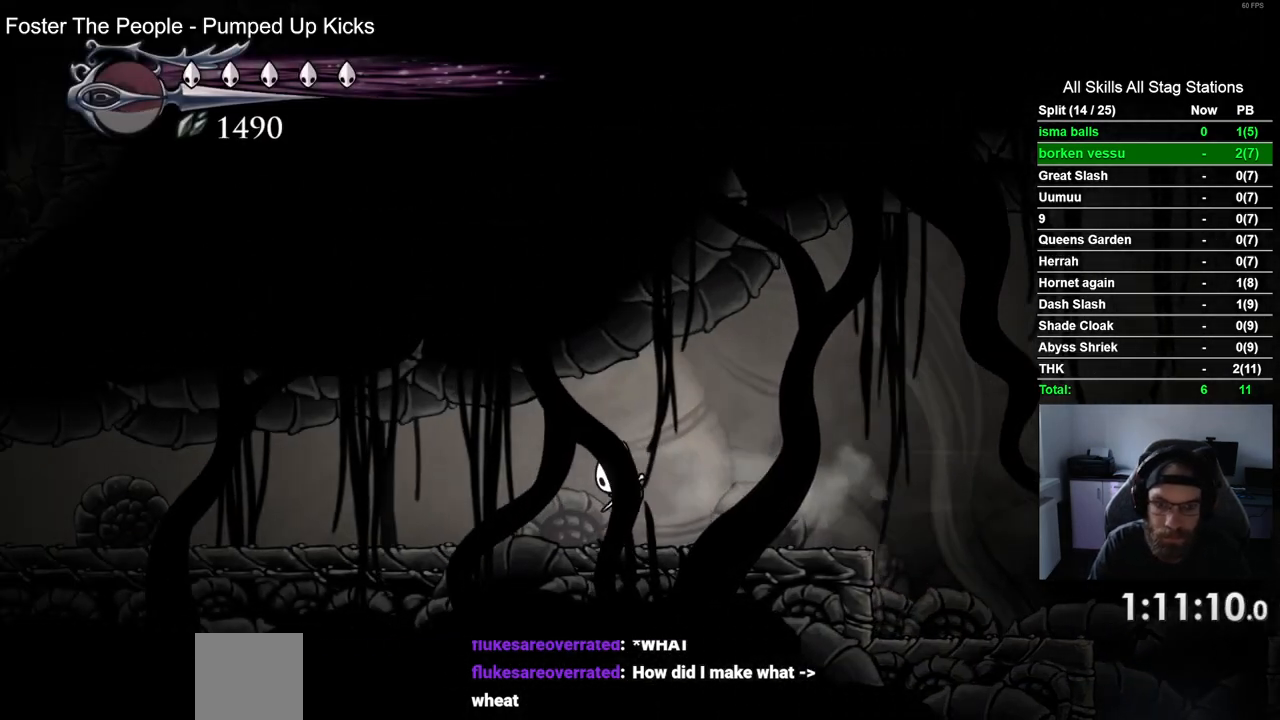
{"dt_ms": 500, "buttons": ["R2", "DPAD_LEFT"], "left_stick": "center", "right_stick": "center", "events": [[367, "R2", "down"]]}
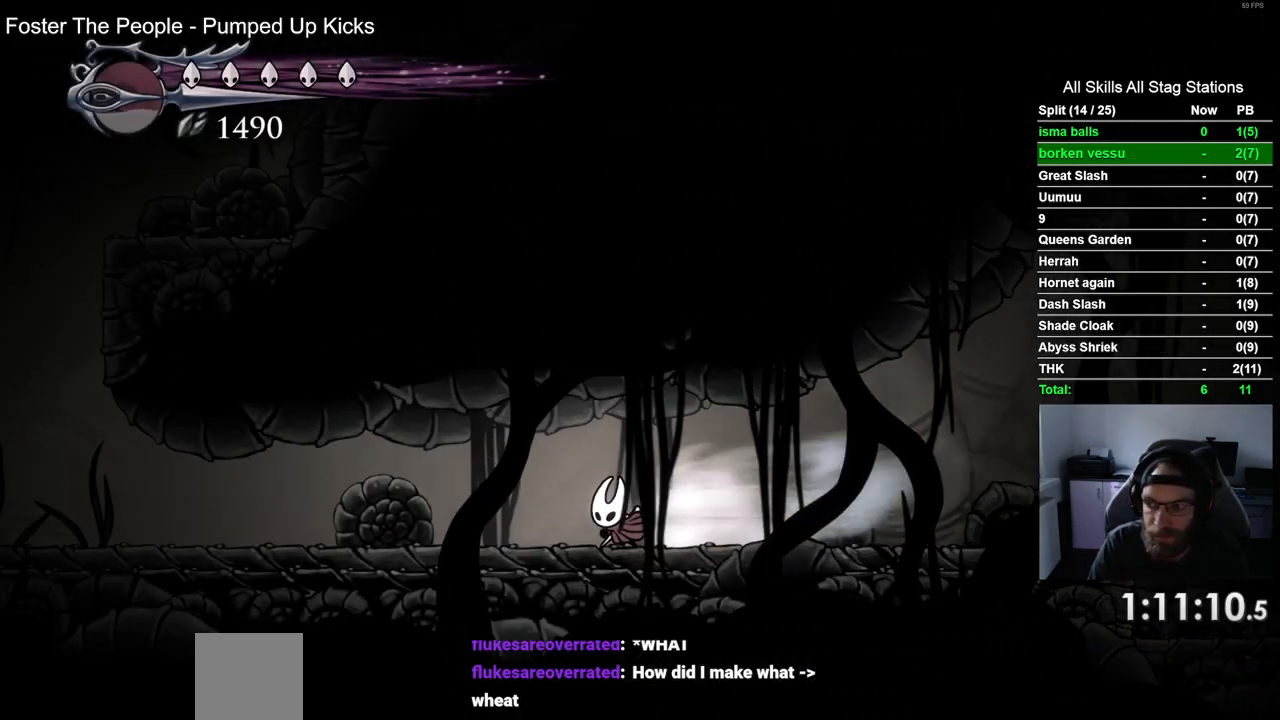
{"dt_ms": 500, "buttons": ["CROSS", "DPAD_LEFT"], "left_stick": "center", "right_stick": "center", "events": [[67, "R2", "up"], [383, "CROSS", "down"]]}
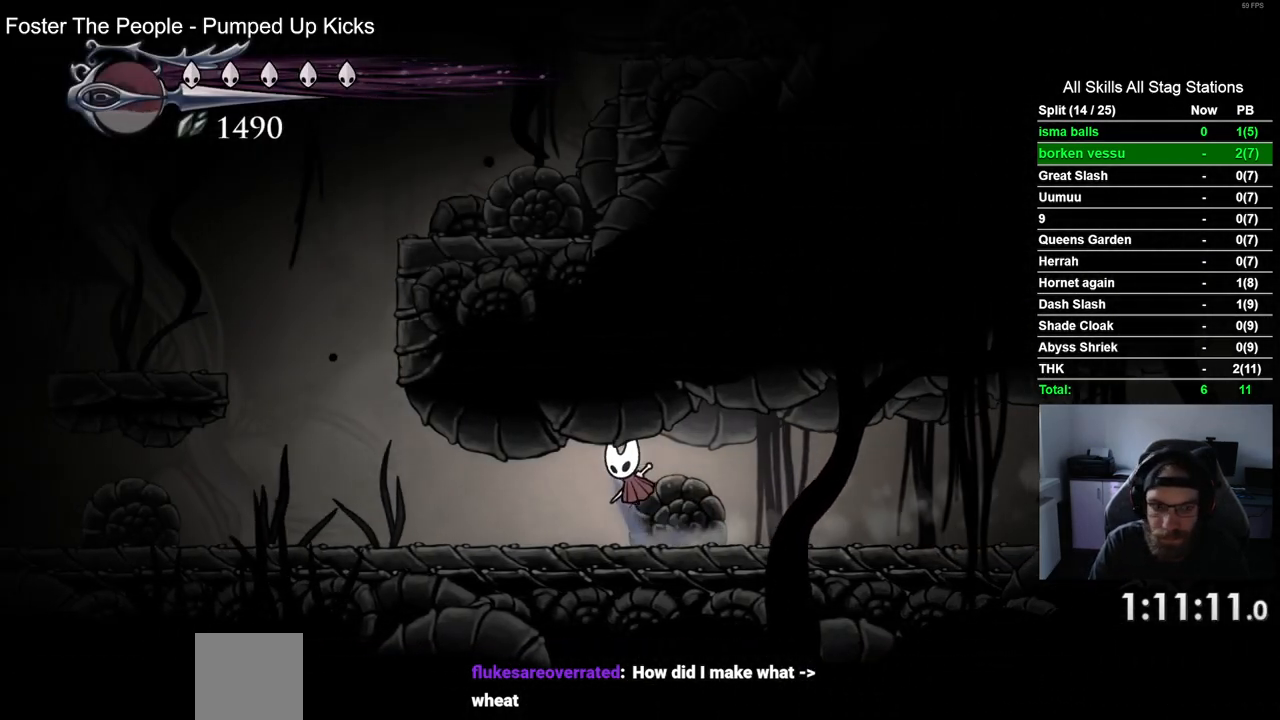
{"dt_ms": 500, "buttons": ["DPAD_LEFT"], "left_stick": "center", "right_stick": "center", "events": [[150, "CROSS", "up"]]}
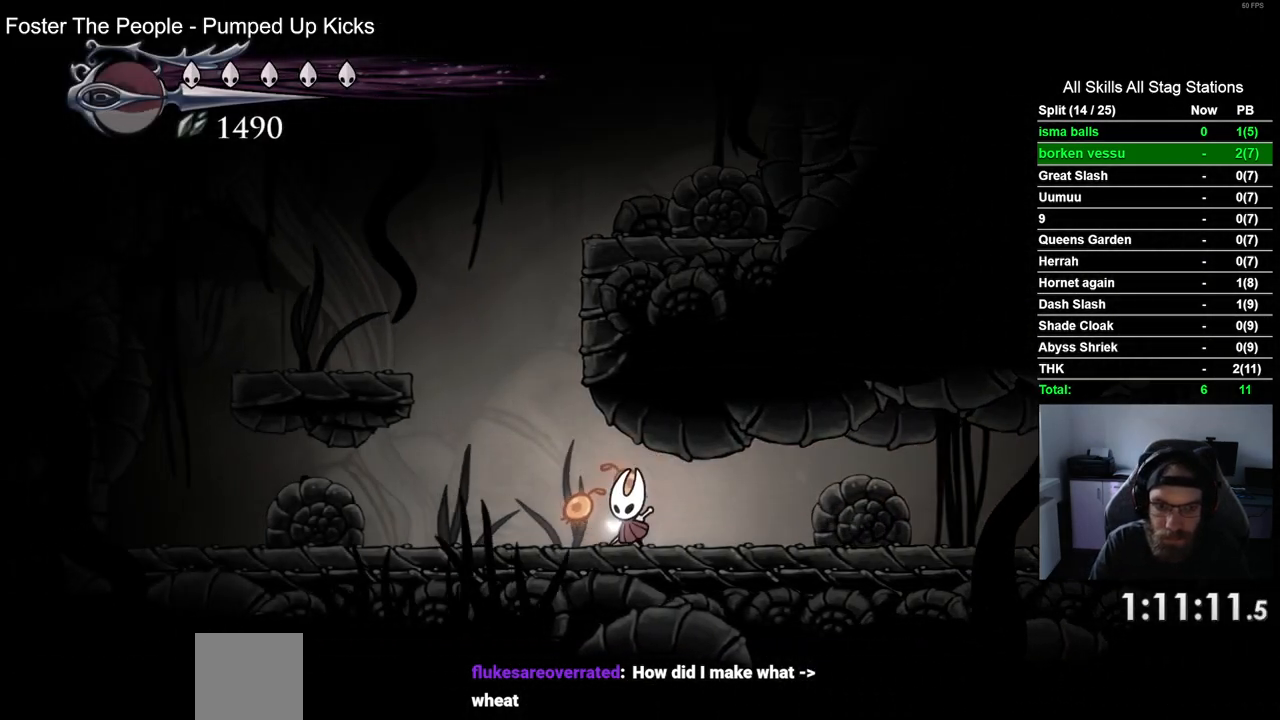
{"dt_ms": 500, "buttons": ["CROSS", "DPAD_RIGHT"], "left_stick": "center", "right_stick": "center", "events": [[17, "CROSS", "down"], [133, "DPAD_UP", "down"], [150, "DPAD_LEFT", "up"], [200, "DPAD_UP", "up"], [250, "DPAD_RIGHT", "down"], [383, "CROSS", "up"], [450, "CROSS", "down"]]}